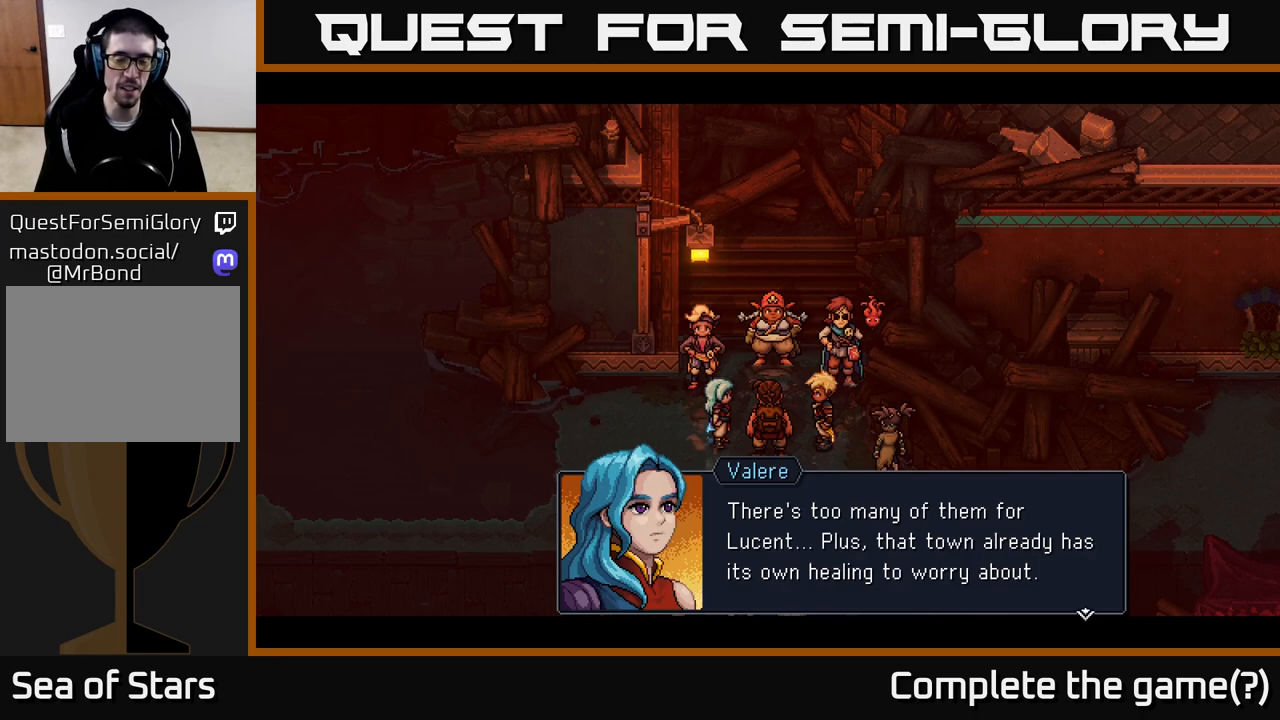
Gameplay with a controller (Xbox layout); each line is a JSON object with the inputs held at the frame after it. "events" lists button and stick changes between this image and that frame as [ms after this image, input, new state], when the widget could be followed in between.
{"buttons": [], "left_stick": "center", "right_stick": "center", "events": [[233, "A", "down"], [383, "A", "up"]]}
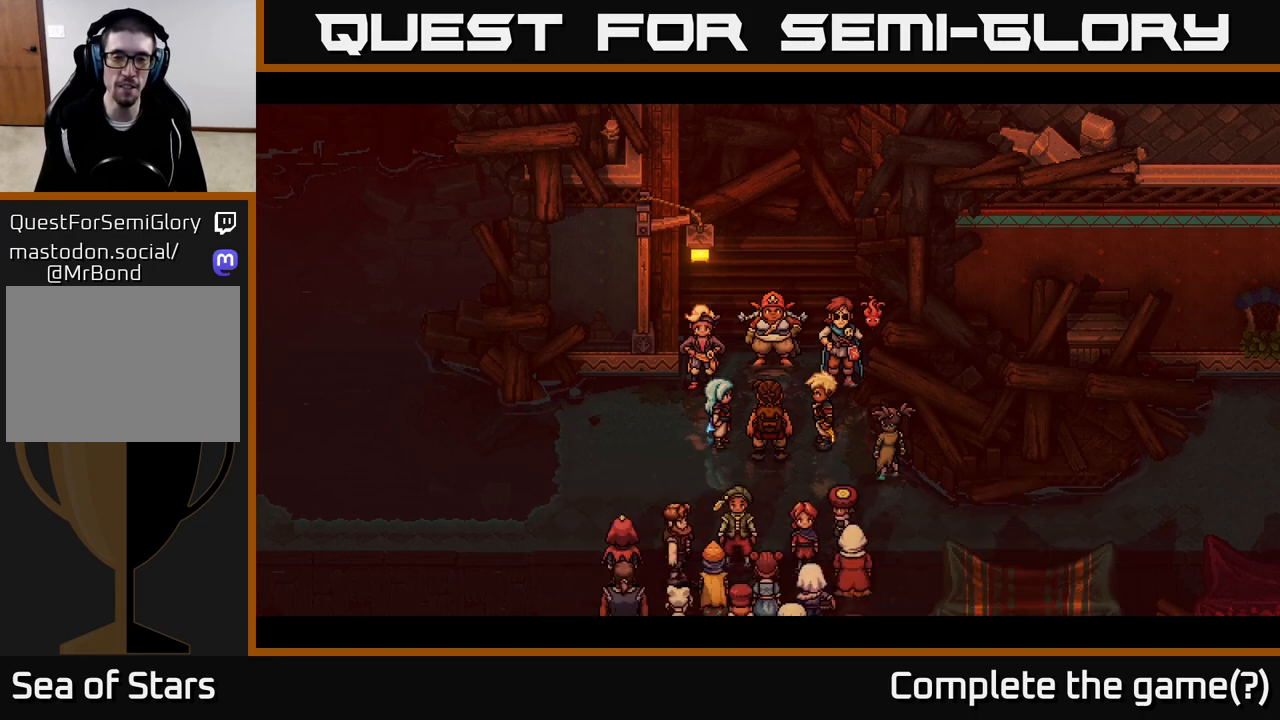
{"buttons": [], "left_stick": "center", "right_stick": "center", "events": []}
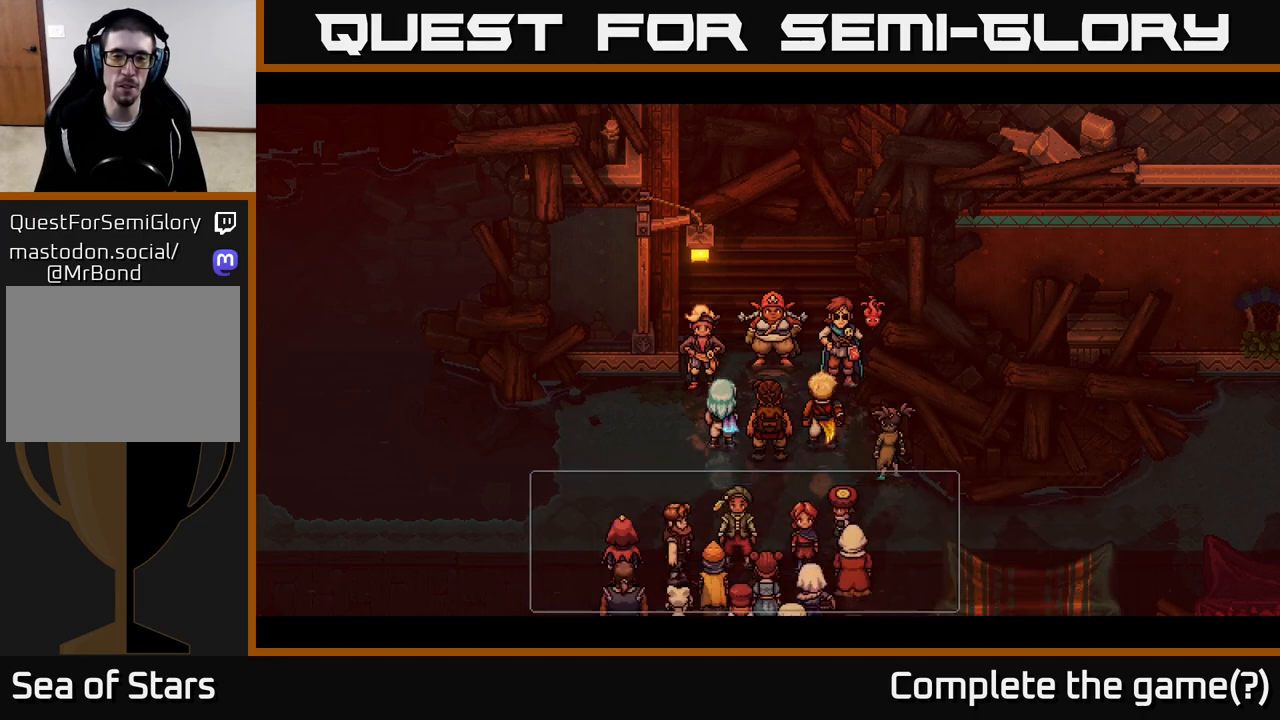
{"buttons": ["A"], "left_stick": "center", "right_stick": "center", "events": [[450, "A", "down"]]}
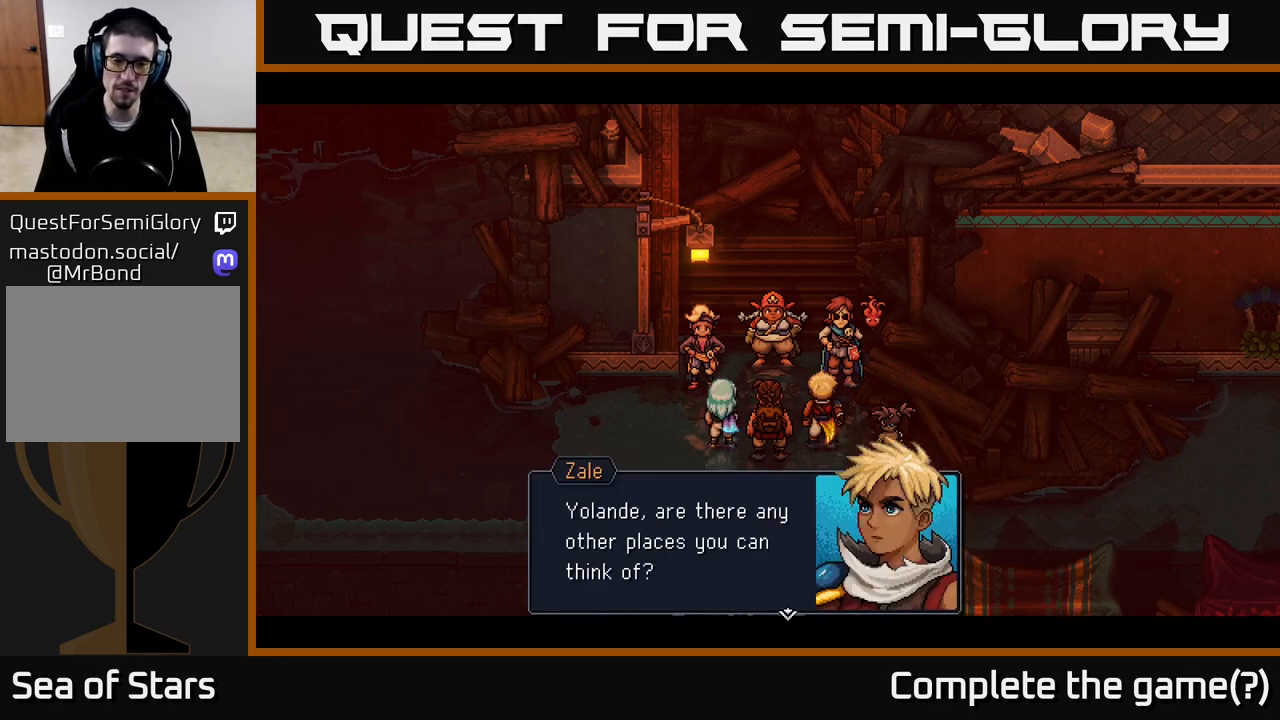
{"buttons": [], "left_stick": "center", "right_stick": "center", "events": [[33, "A", "up"]]}
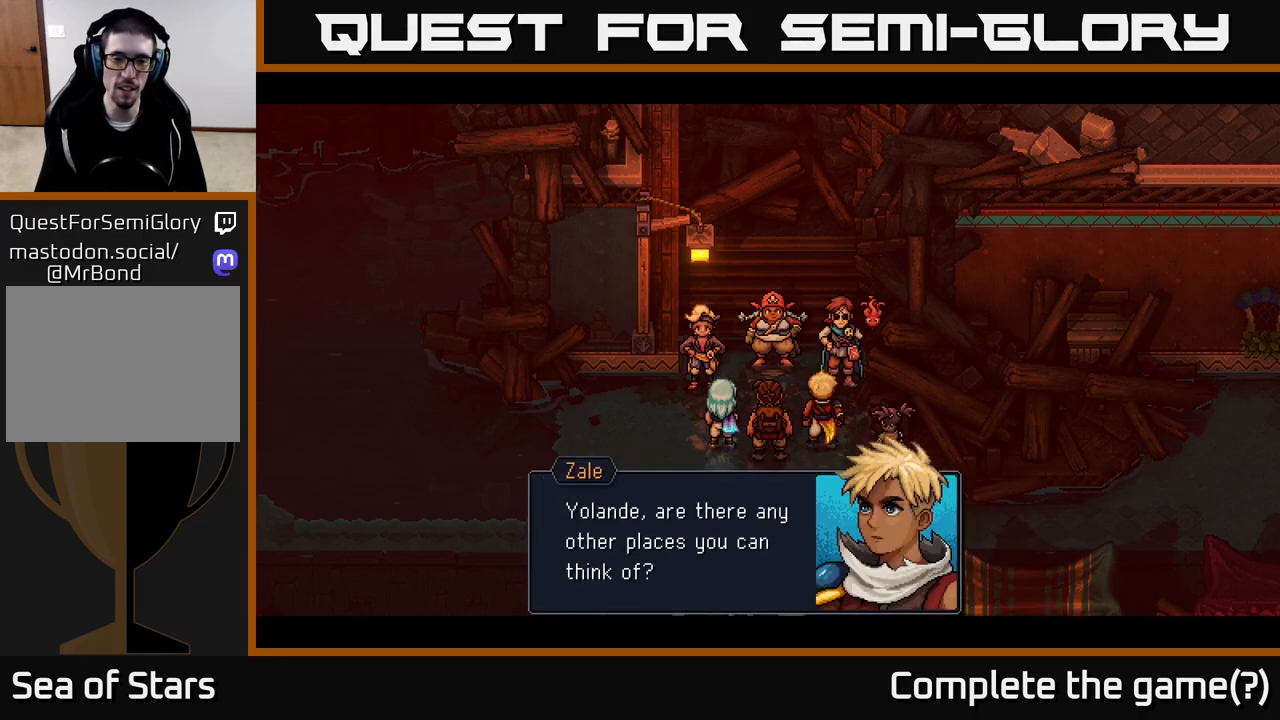
{"buttons": [], "left_stick": "center", "right_stick": "center", "events": [[300, "A", "down"], [367, "A", "up"]]}
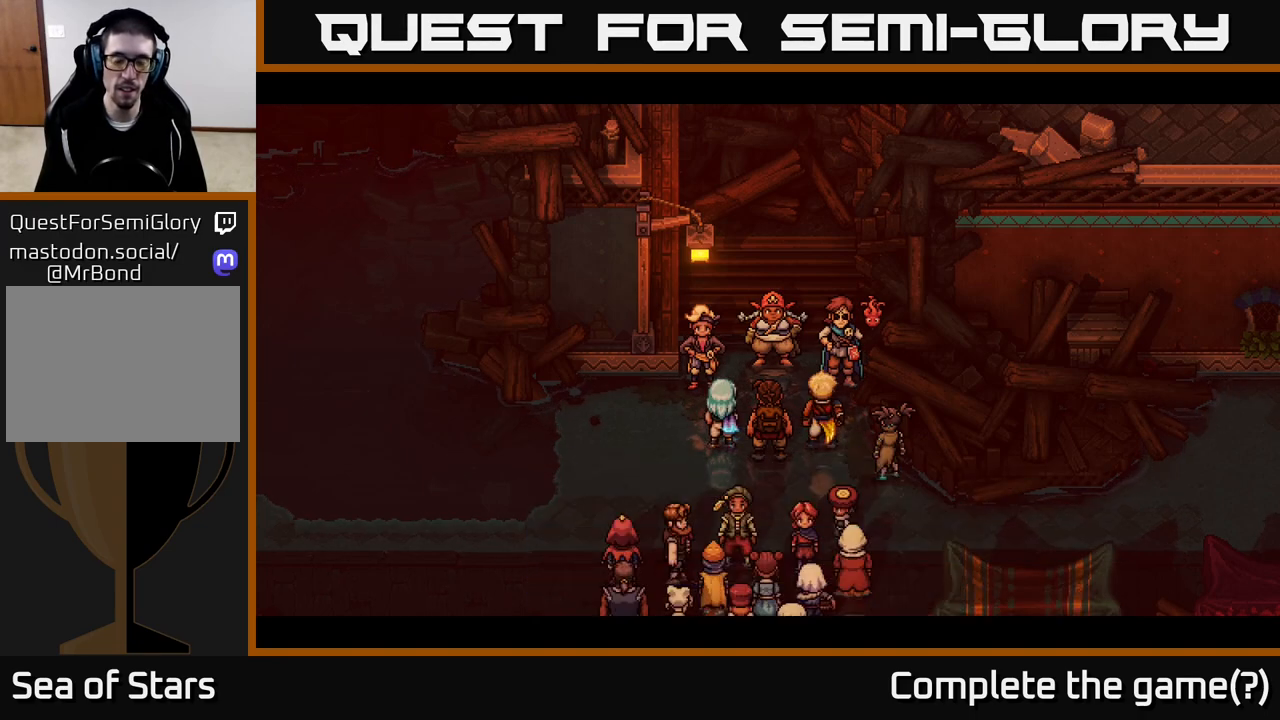
{"buttons": [], "left_stick": "center", "right_stick": "center", "events": []}
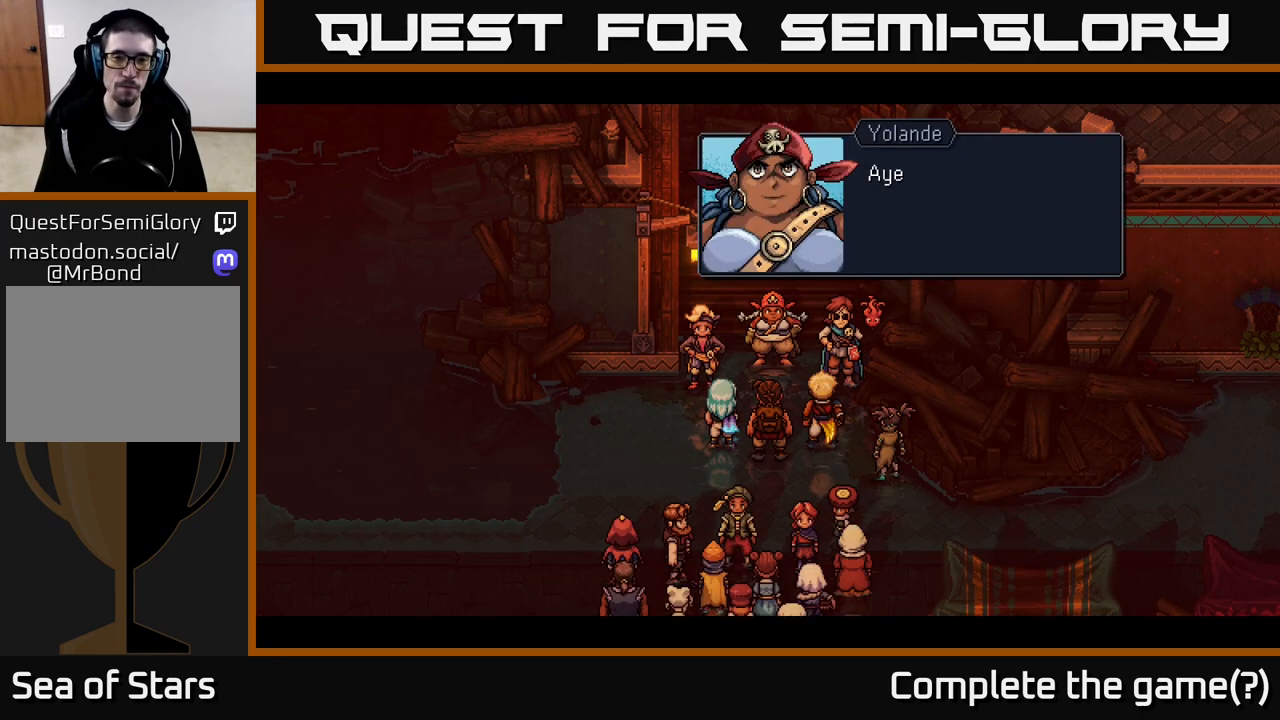
{"buttons": ["A"], "left_stick": "center", "right_stick": "center", "events": [[333, "A", "down"]]}
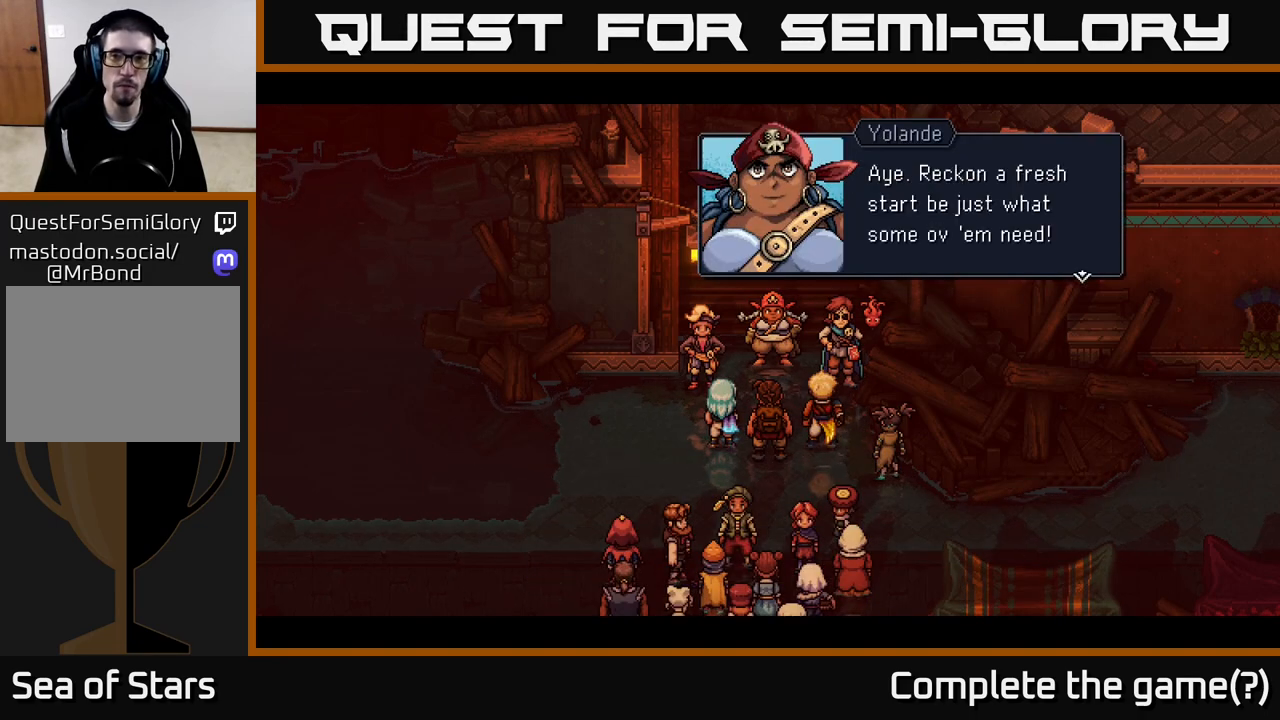
{"buttons": [], "left_stick": "center", "right_stick": "center", "events": [[17, "A", "up"]]}
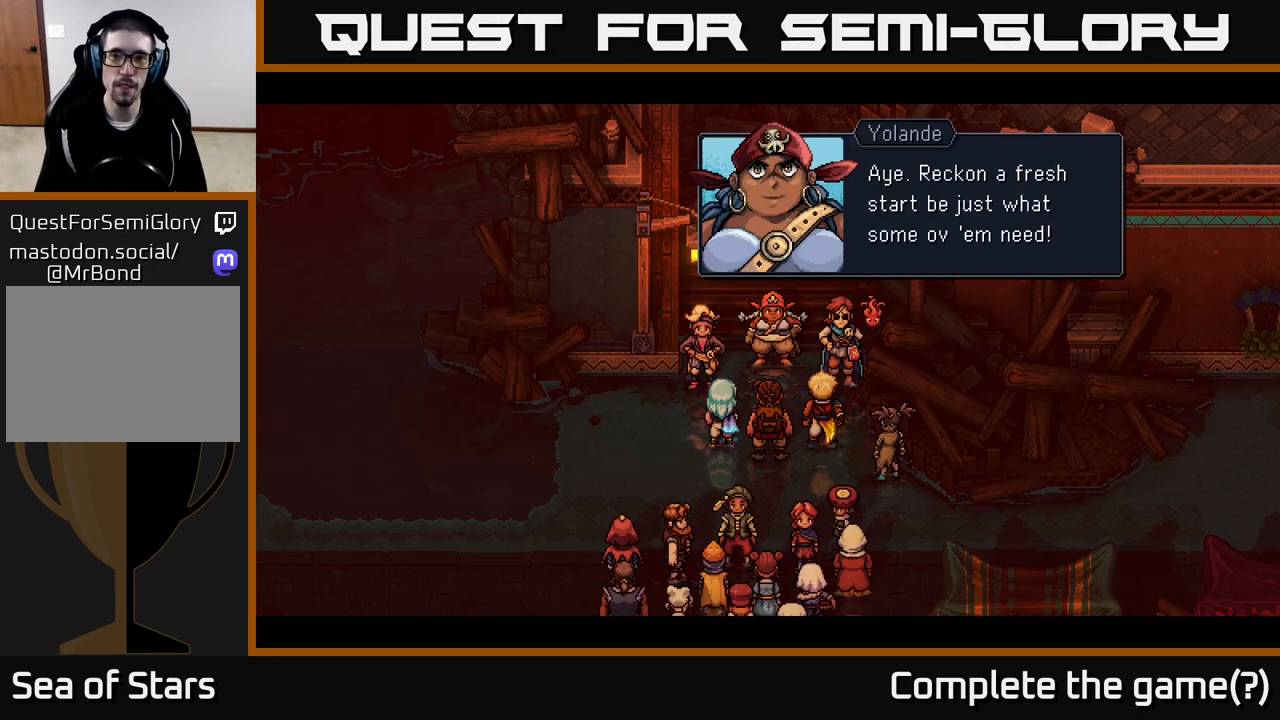
{"buttons": [], "left_stick": "center", "right_stick": "center", "events": [[300, "A", "down"], [483, "A", "up"]]}
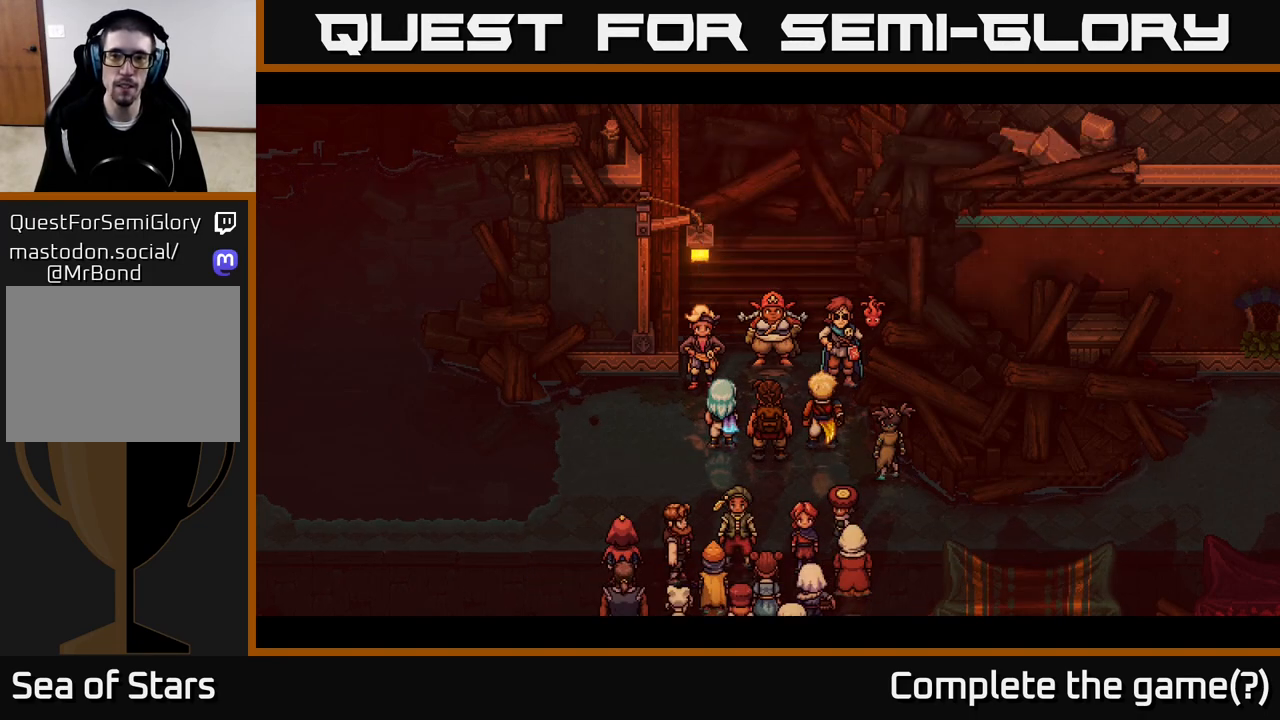
{"buttons": [], "left_stick": "center", "right_stick": "center", "events": []}
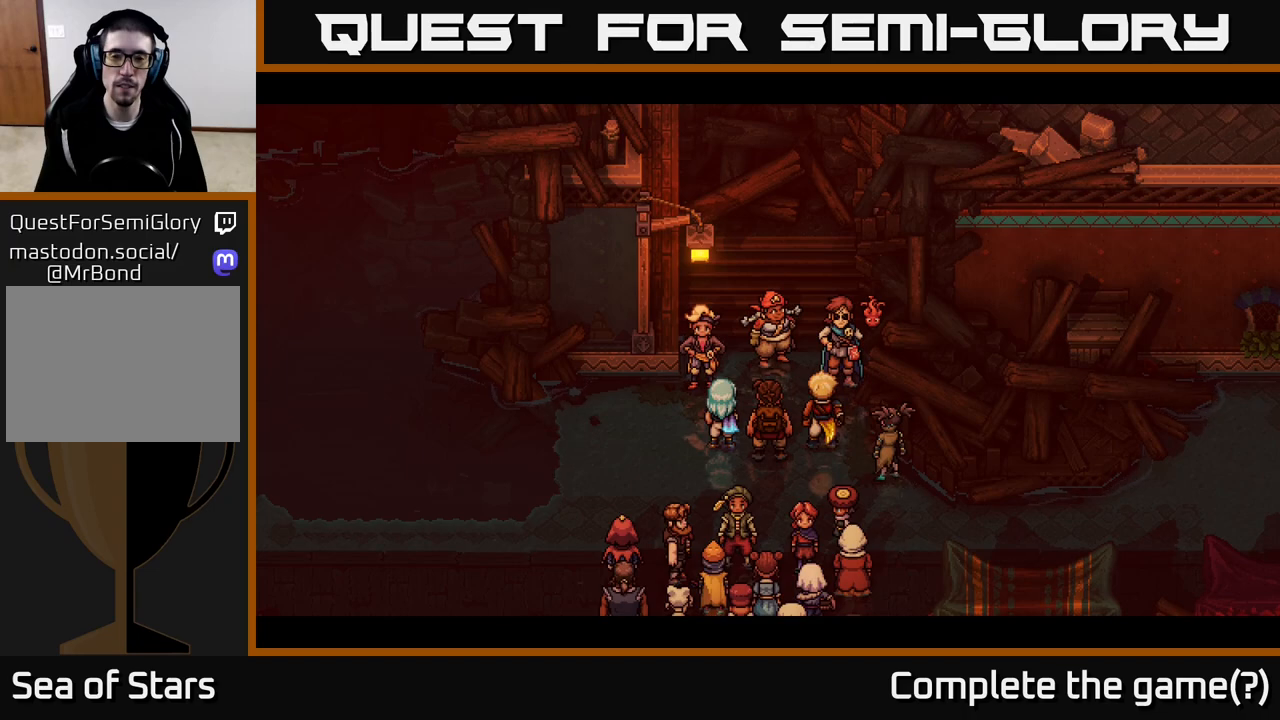
{"buttons": [], "left_stick": "center", "right_stick": "center", "events": []}
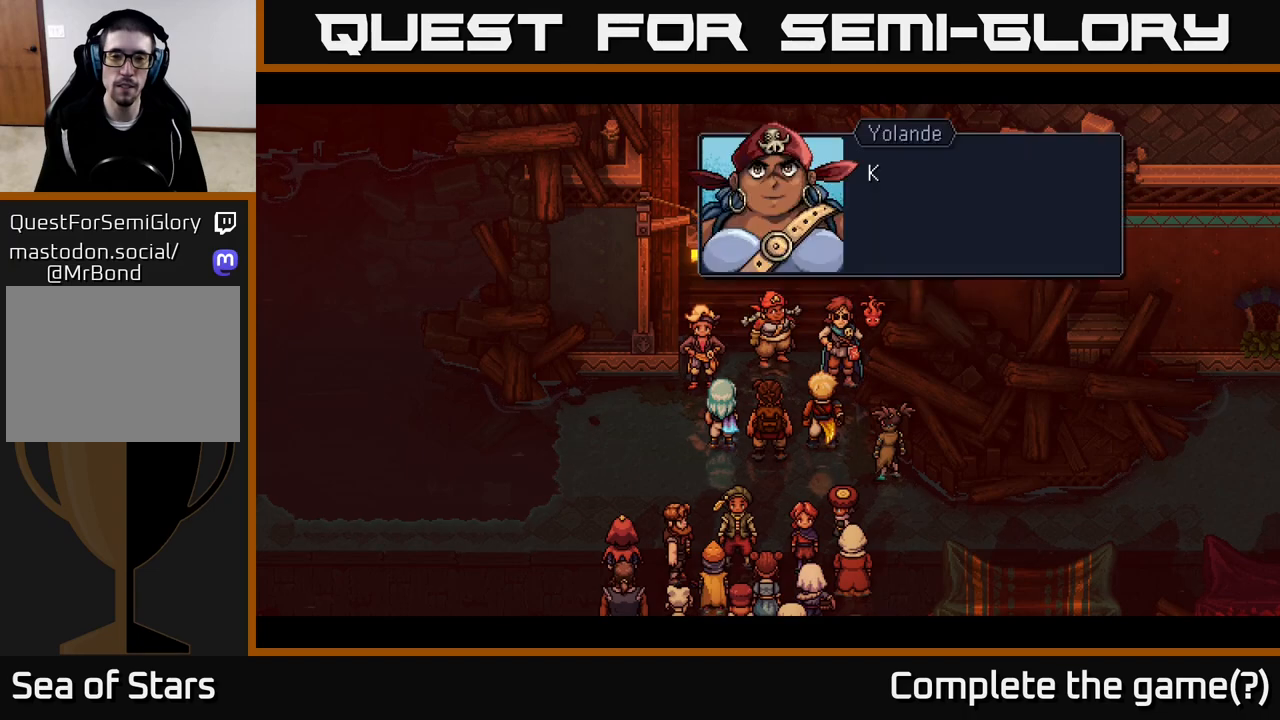
{"buttons": [], "left_stick": "center", "right_stick": "center", "events": [[183, "A", "down"], [433, "A", "up"]]}
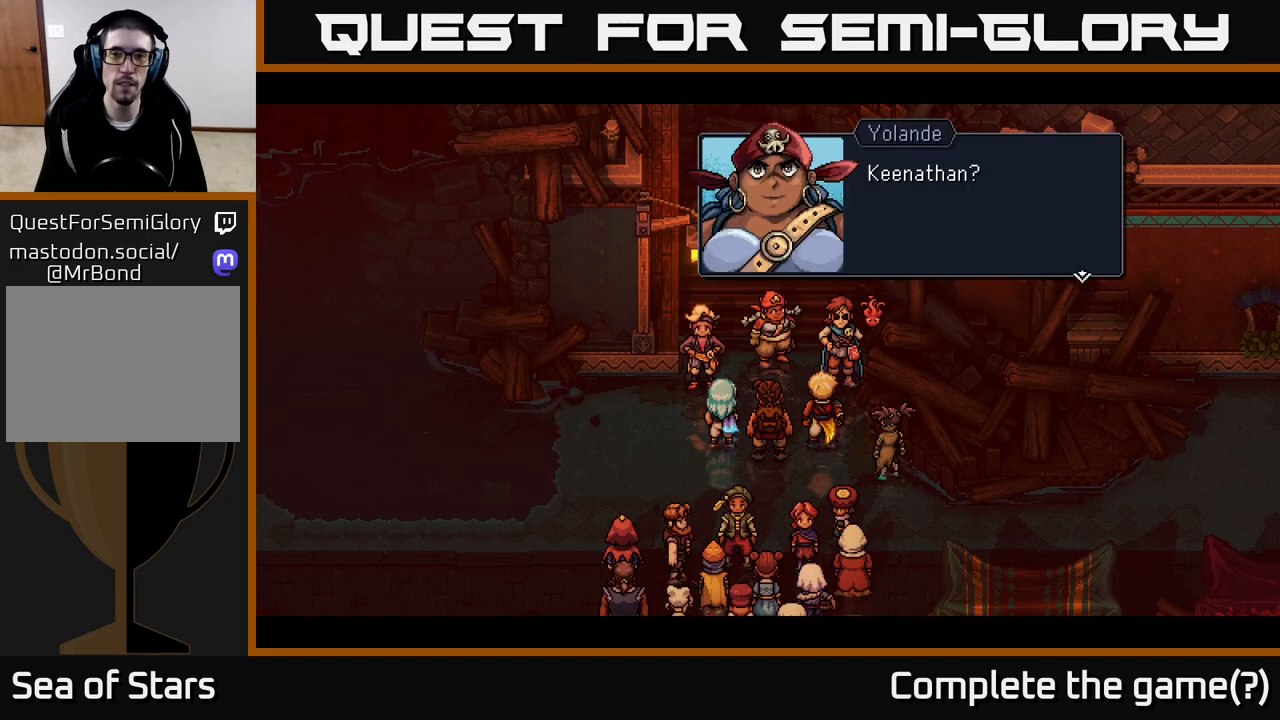
{"buttons": [], "left_stick": "center", "right_stick": "center", "events": [[183, "A", "down"], [417, "A", "up"]]}